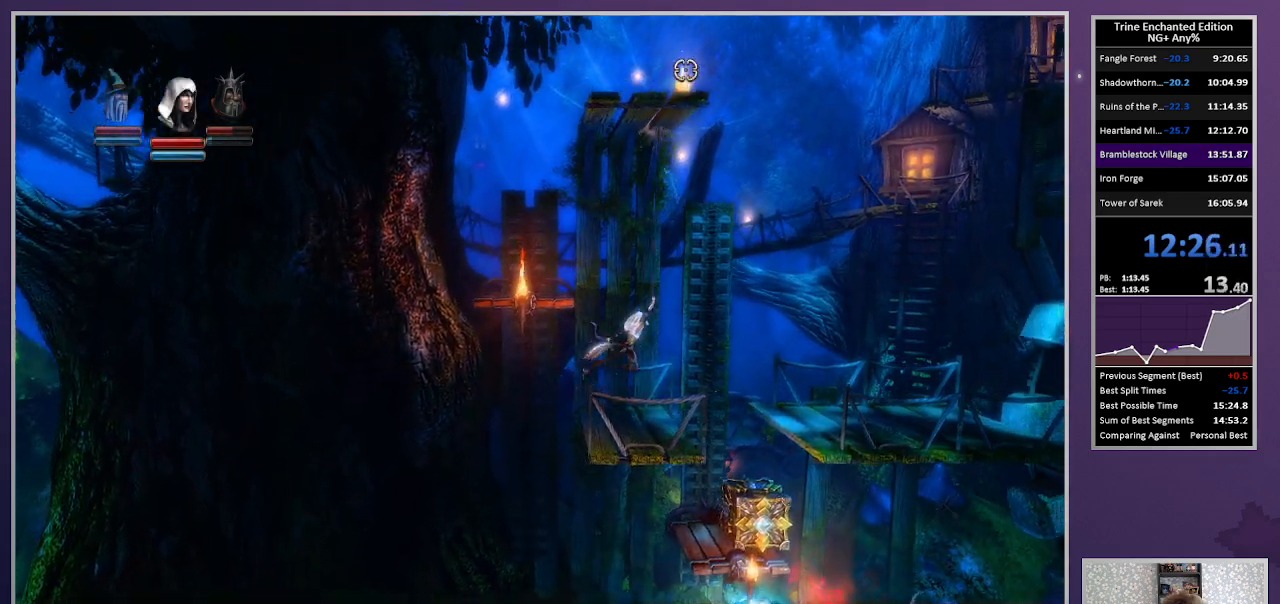
Gameplay with keyboard and mouse; each line is a JSON object with the keys and mouse buttons held at the frame after it. "events" lists presses ("down") and releases ("up") of "1", "2", "3", "down", "escape", "left", "right", "space", "tab", "up", "mouse_left" and "mouse_right" between this image and that frame as [ms after this image, input, new state], when the widget could be followed in between. "mouse_left", "mouse_right" = the "left", "right" buttons of the "mouse" list. No other keys are recorded. Mouse movement is not recorded.
{"keys": ["left", "up"], "mouse": [], "events": [[250, "left", "down"], [250, "right", "up"]]}
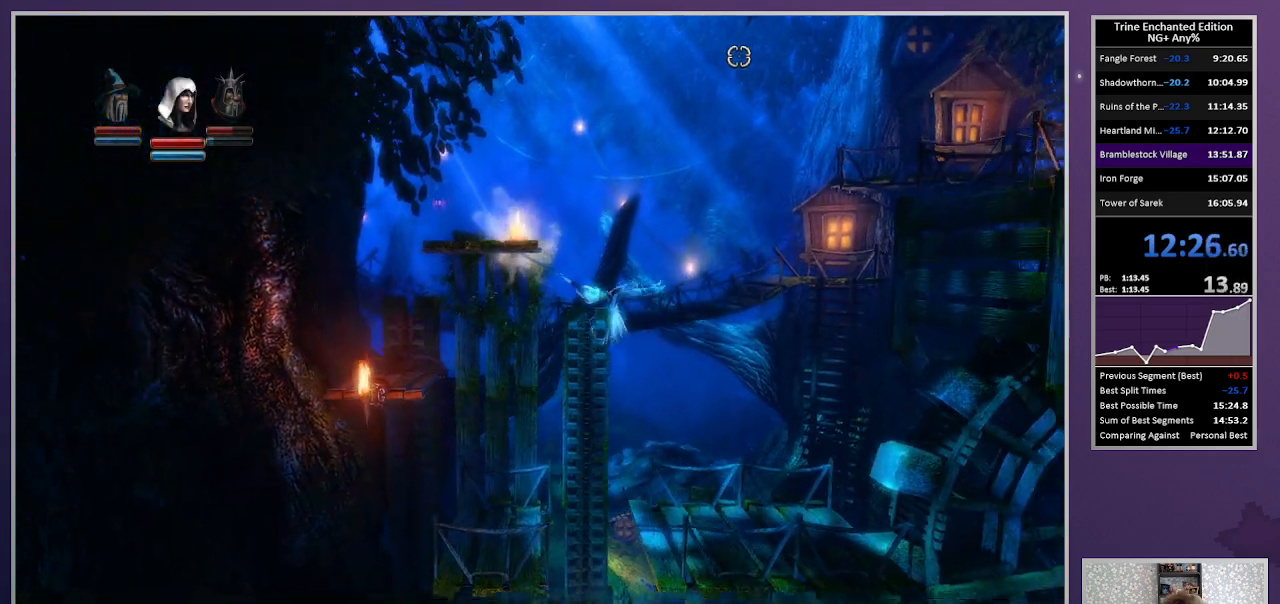
{"keys": ["left", "up"], "mouse": [], "events": [[83, "space", "down"], [417, "space", "up"]]}
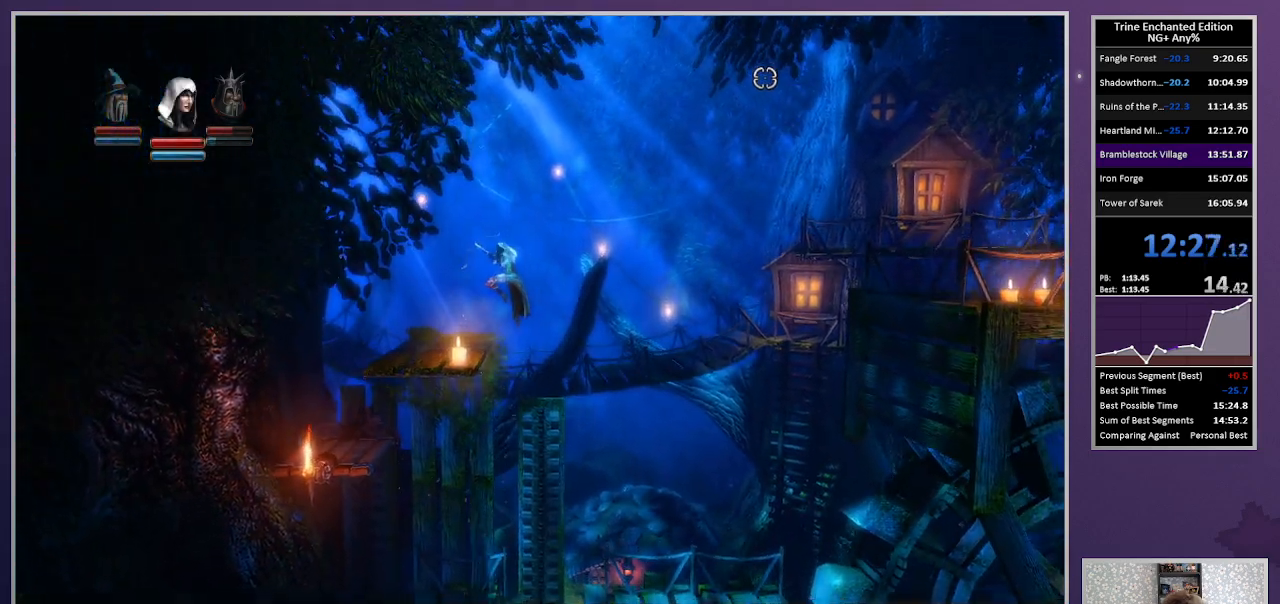
{"keys": [], "mouse": ["left"], "events": [[50, "up", "up"], [133, "left", "up"], [133, "right", "down"], [283, "1", "down"], [333, "right", "up"], [383, "1", "up"], [417, "mouse_left", "down"]]}
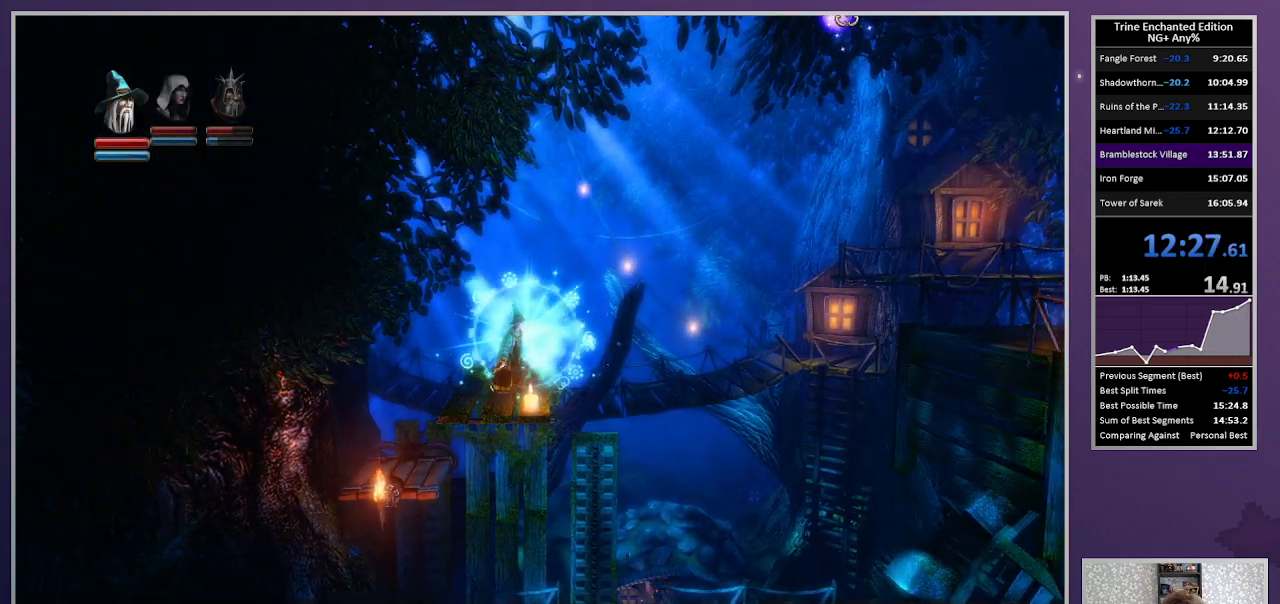
{"keys": [], "mouse": [], "events": [[350, "2", "down"], [350, "mouse_left", "up"], [433, "2", "up"]]}
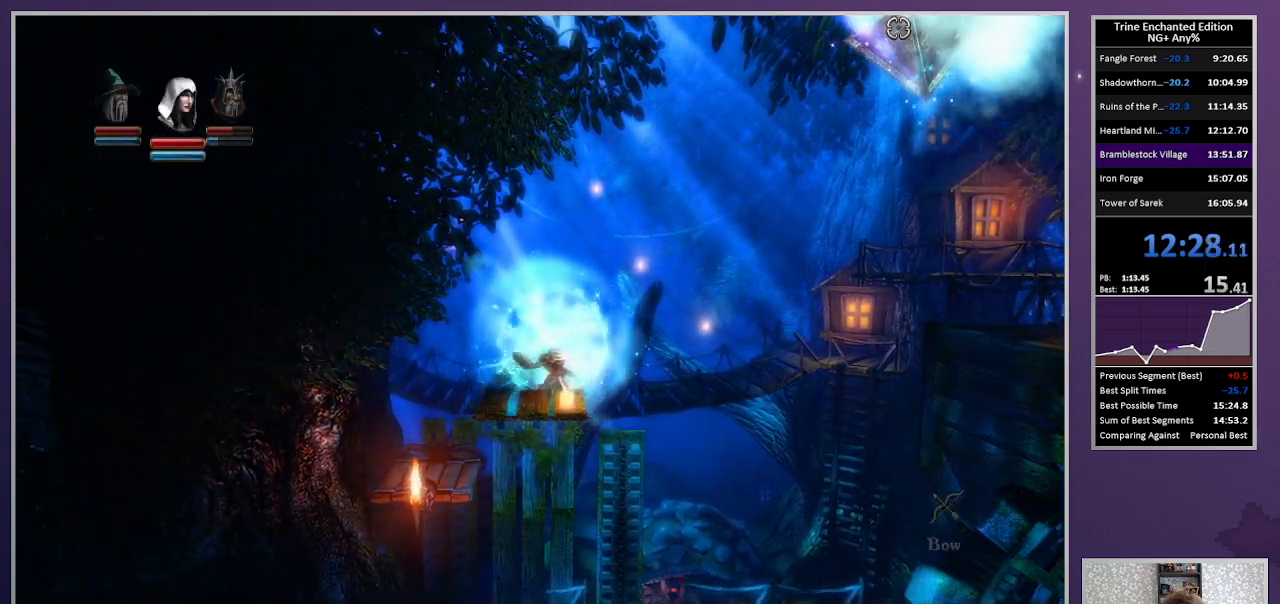
{"keys": ["right", "up"], "mouse": [], "events": [[33, "right", "down"], [83, "up", "down"], [133, "mouse_right", "down"], [267, "mouse_right", "up"]]}
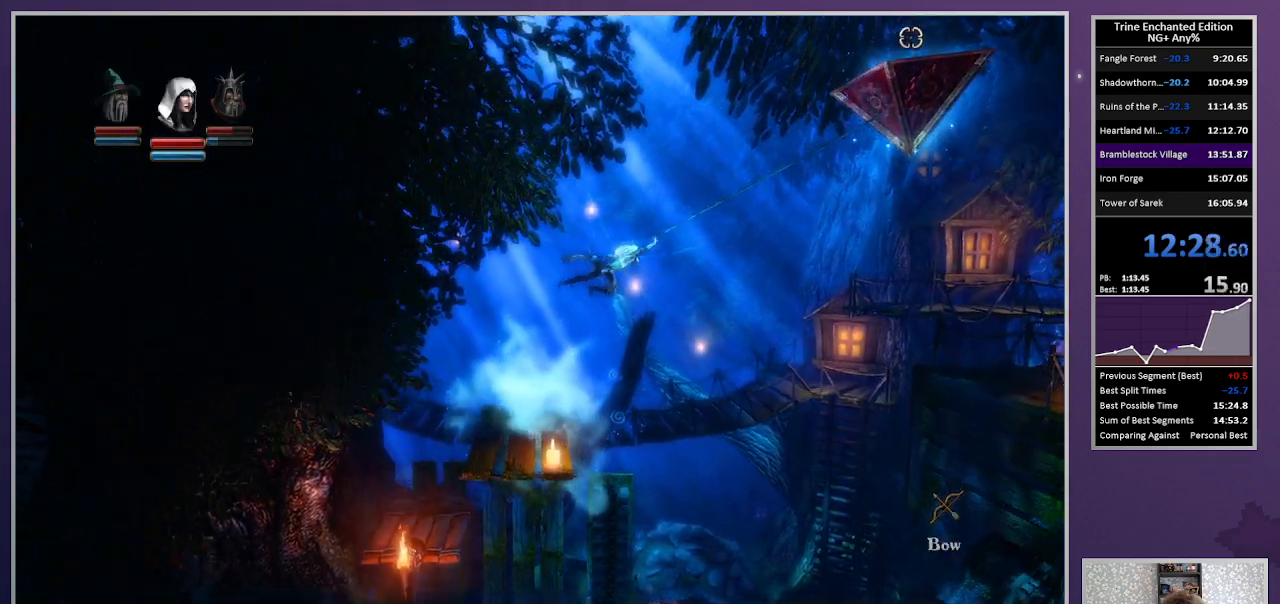
{"keys": ["left", "up"], "mouse": [], "events": [[333, "left", "down"], [383, "right", "up"]]}
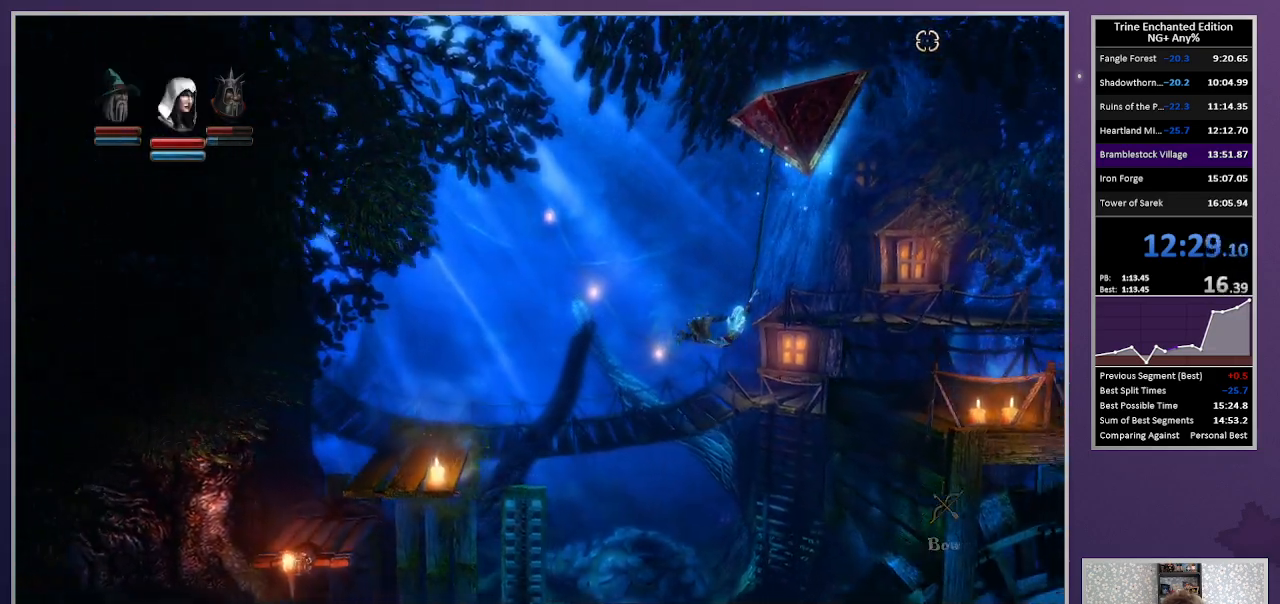
{"keys": ["left", "space", "up"], "mouse": [], "events": [[450, "space", "down"]]}
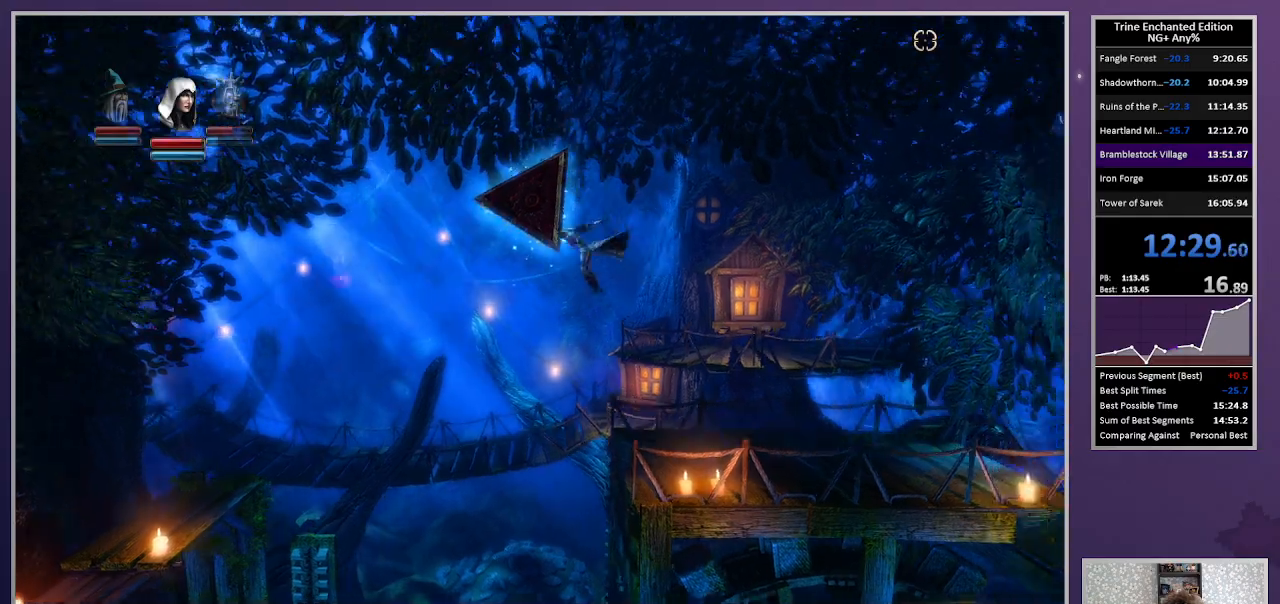
{"keys": ["left", "up"], "mouse": [], "events": [[183, "space", "up"]]}
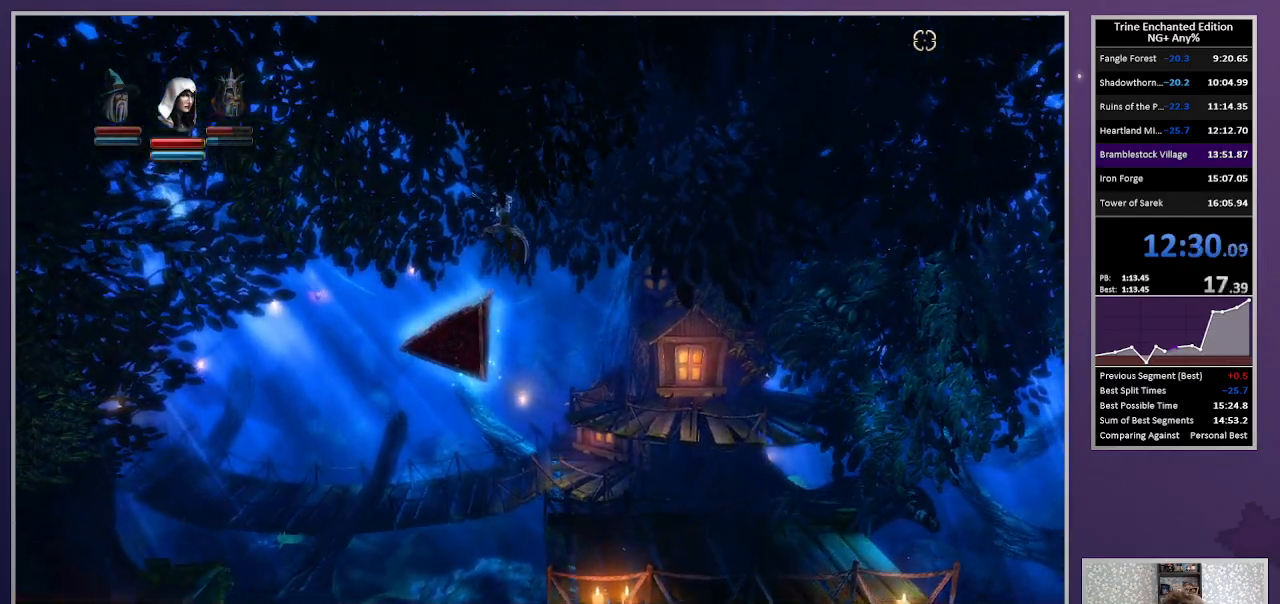
{"keys": [], "mouse": [], "events": [[50, "up", "up"], [100, "left", "up"], [100, "right", "down"], [183, "3", "down"], [283, "right", "up"], [333, "3", "up"], [333, "space", "down"], [383, "tab", "down"], [417, "space", "up"], [467, "tab", "up"]]}
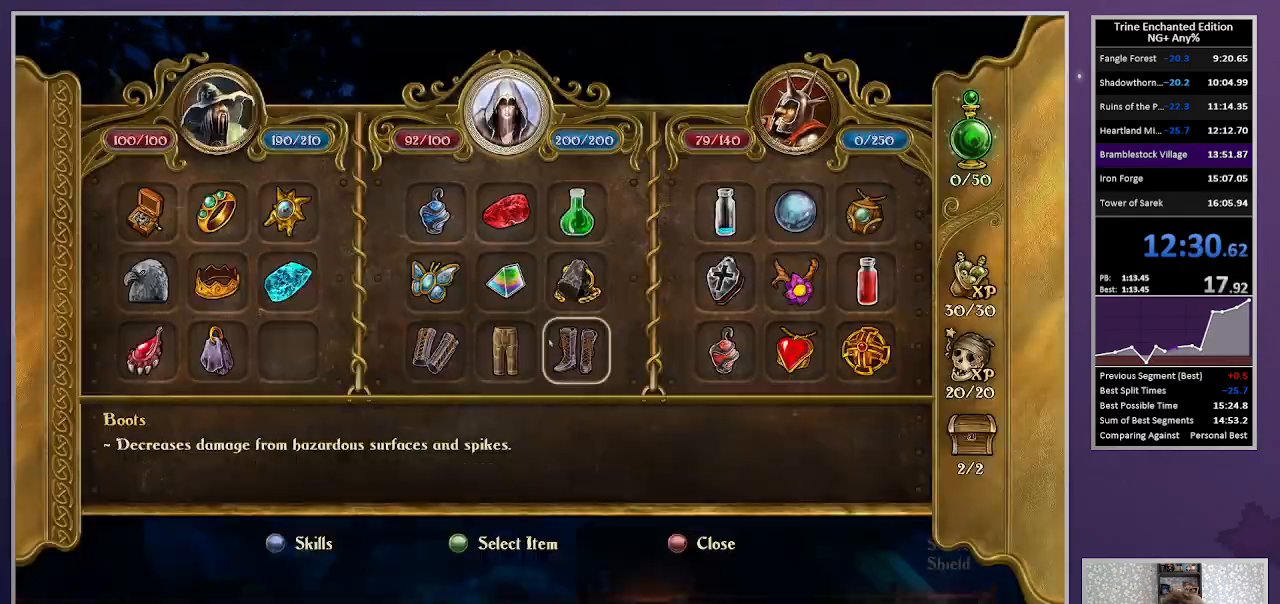
{"keys": [], "mouse": ["left"], "events": [[300, "mouse_left", "down"]]}
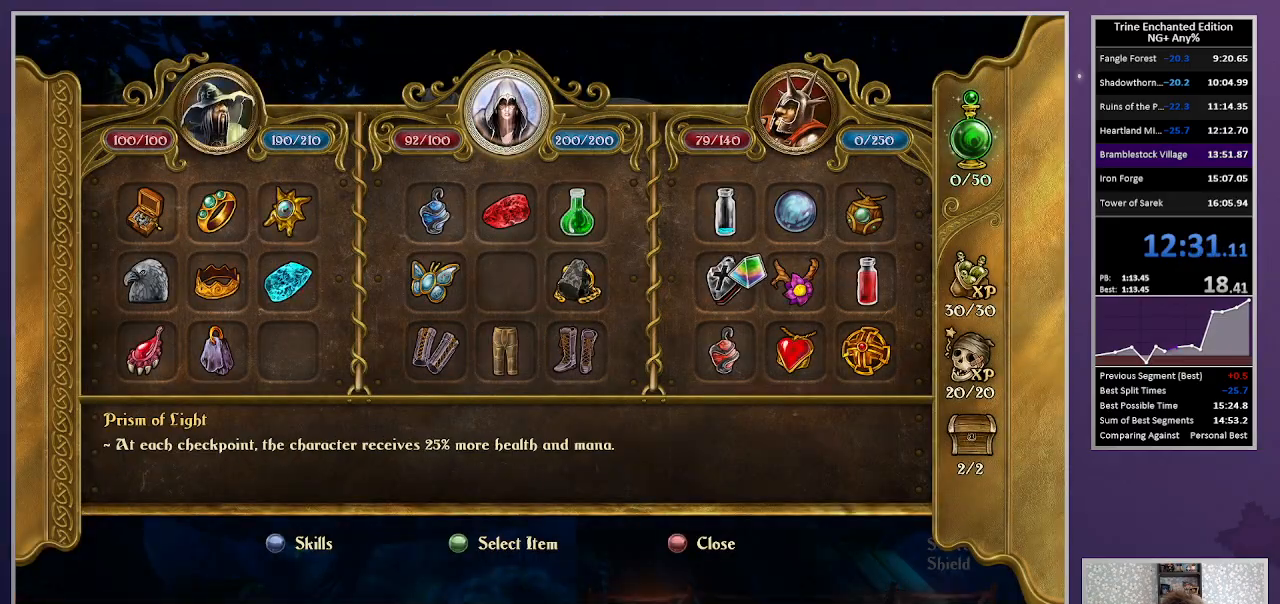
{"keys": [], "mouse": [], "events": [[167, "mouse_left", "up"], [217, "escape", "down"], [267, "escape", "up"]]}
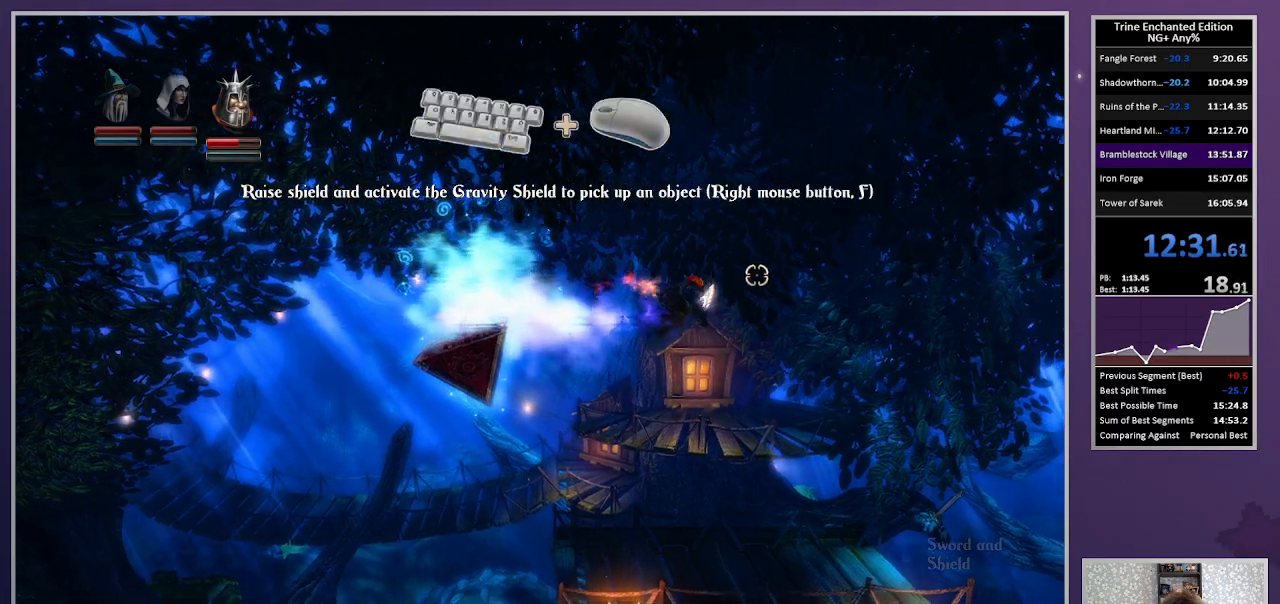
{"keys": [], "mouse": [], "events": []}
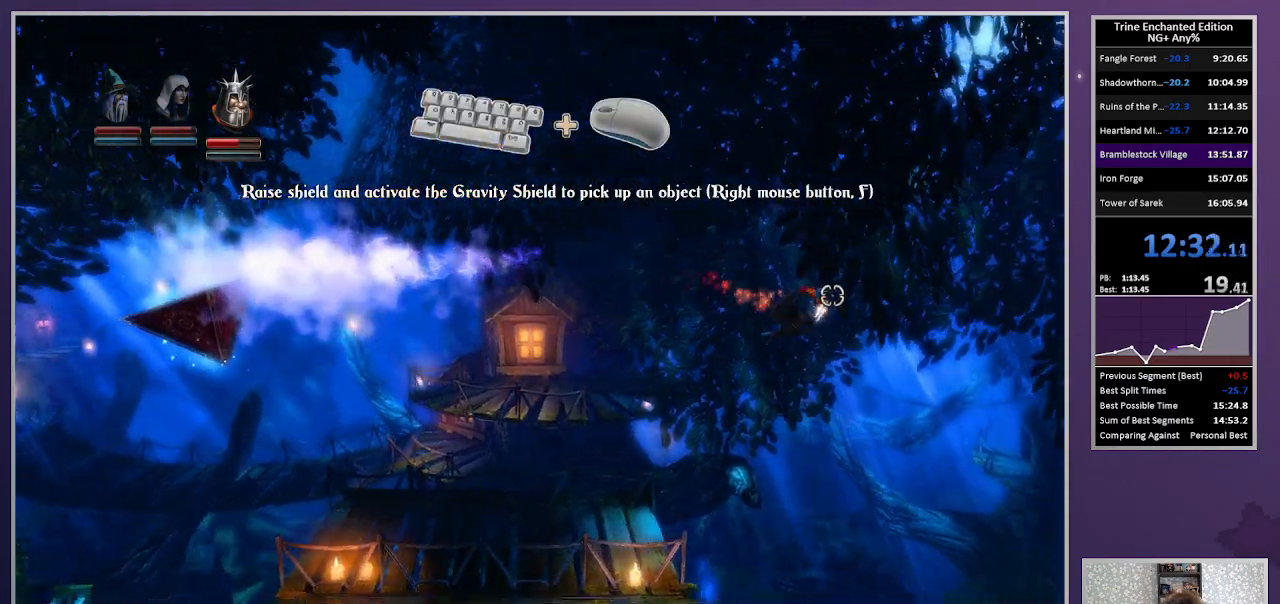
{"keys": [], "mouse": [], "events": []}
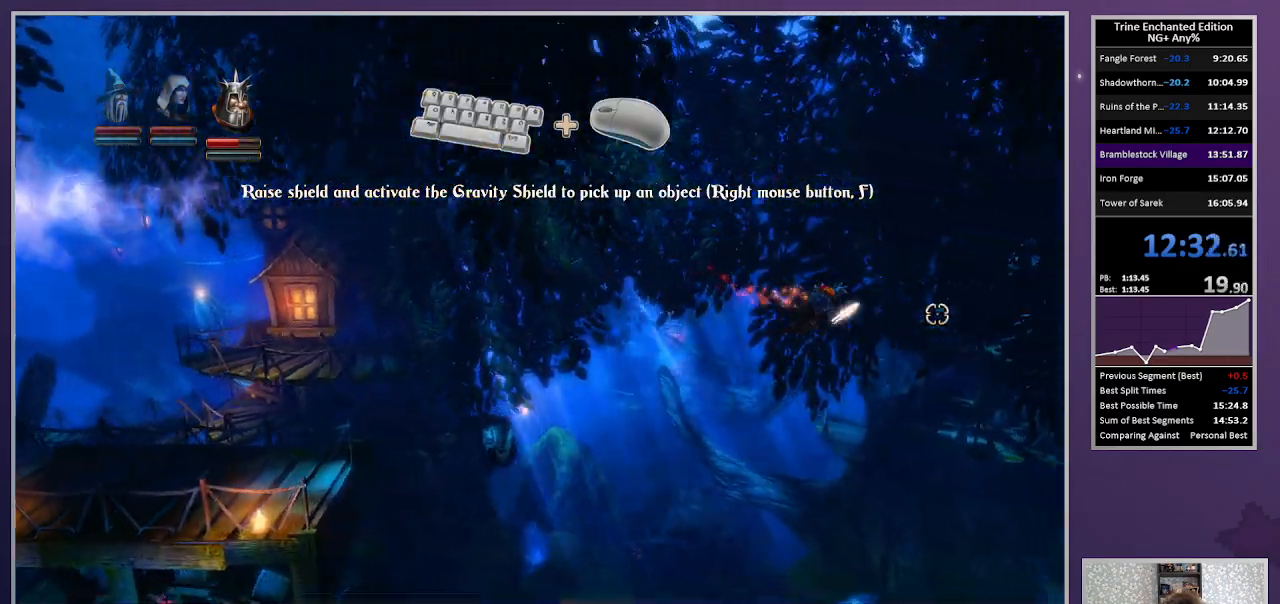
{"keys": [], "mouse": [], "events": []}
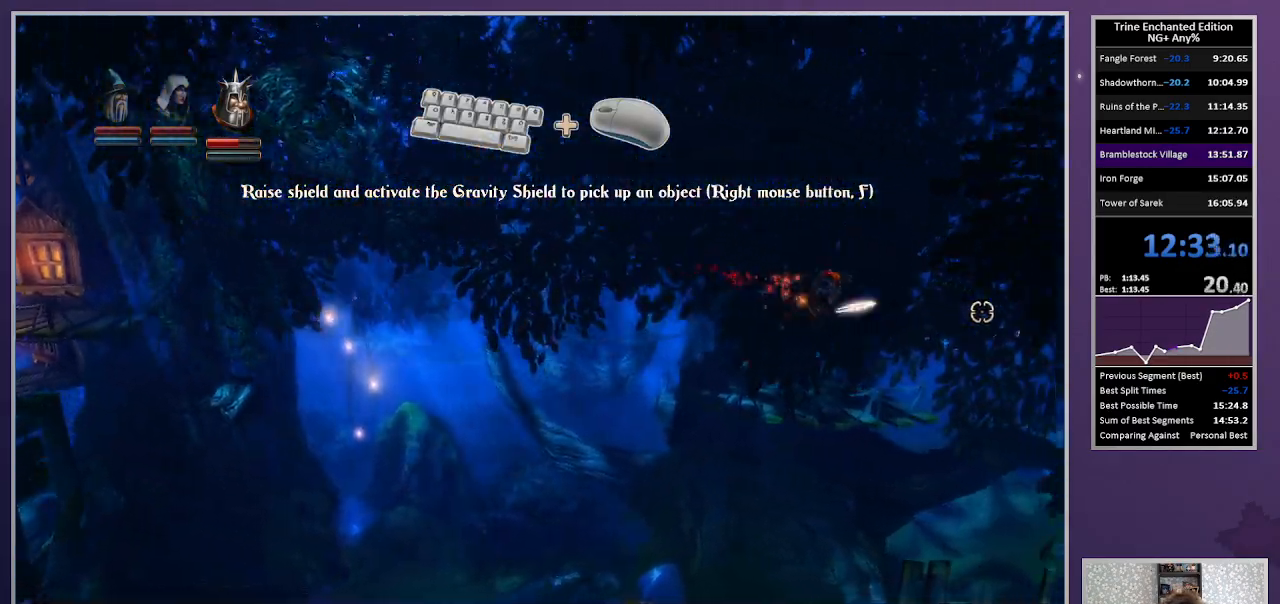
{"keys": [], "mouse": [], "events": []}
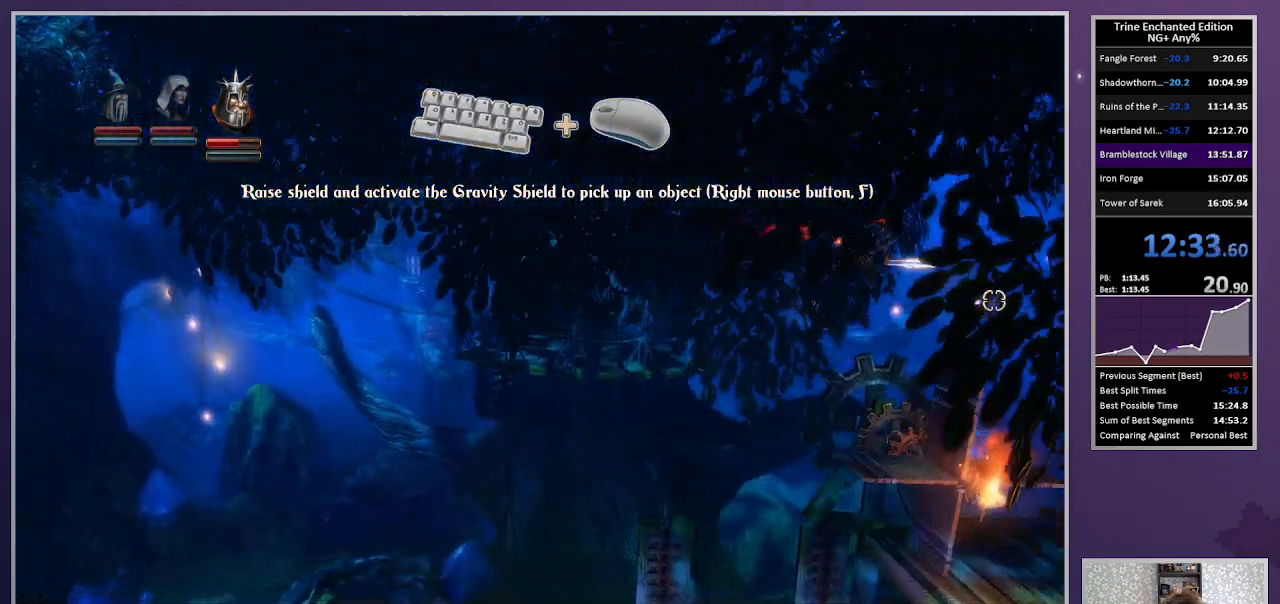
{"keys": [], "mouse": [], "events": []}
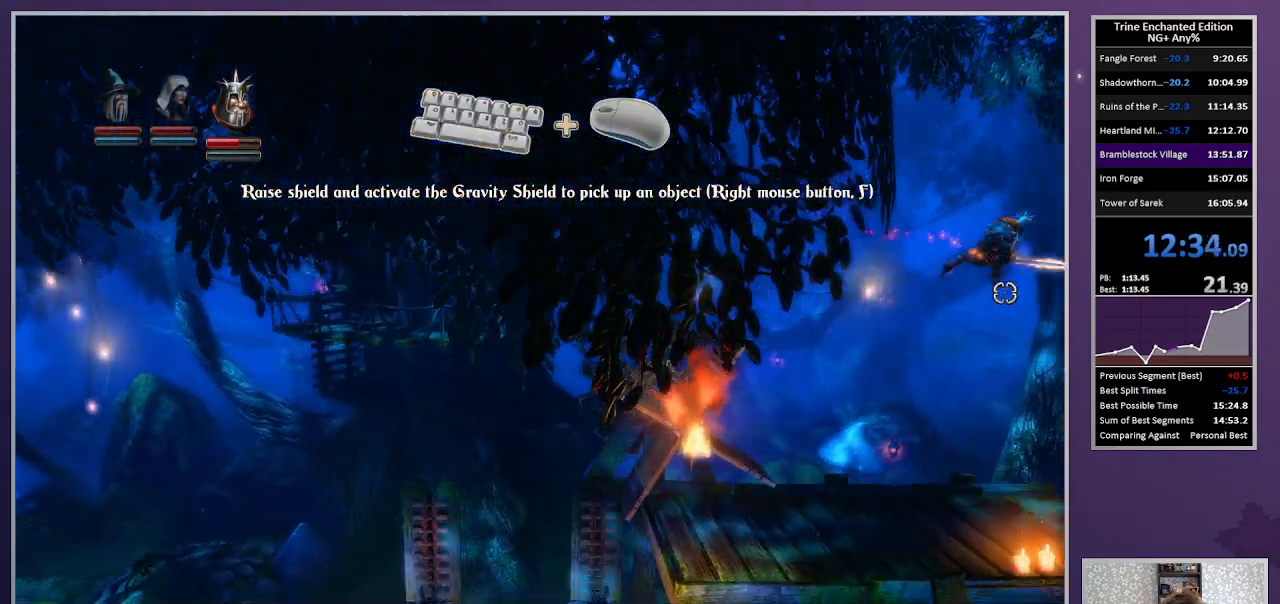
{"keys": [], "mouse": [], "events": []}
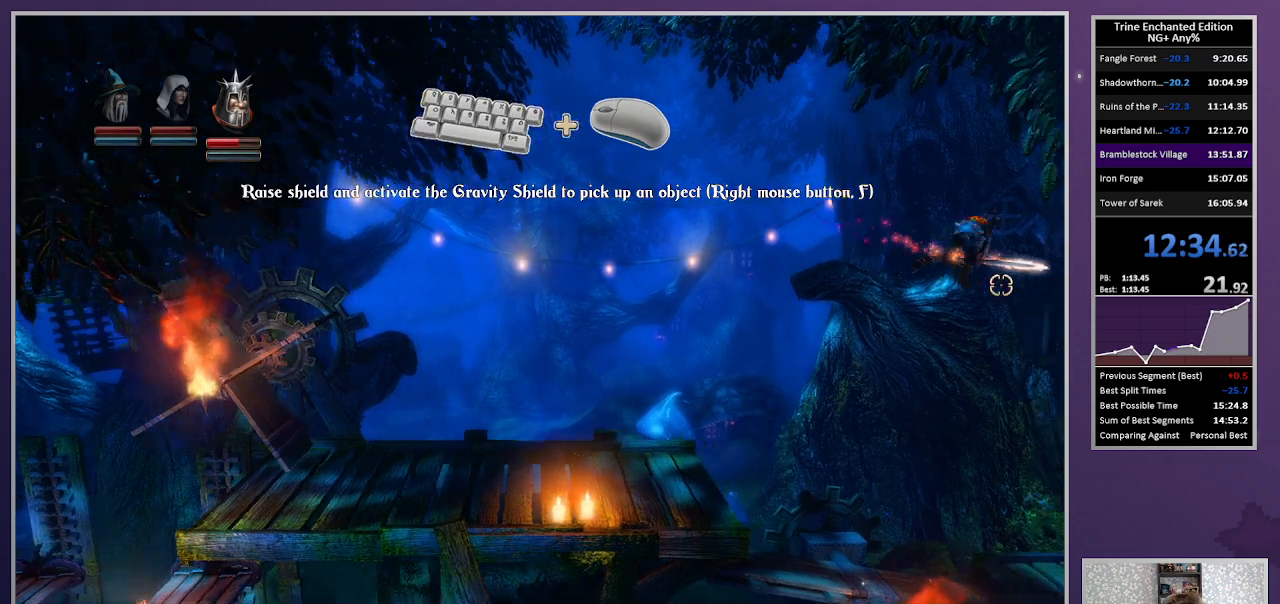
{"keys": [], "mouse": [], "events": []}
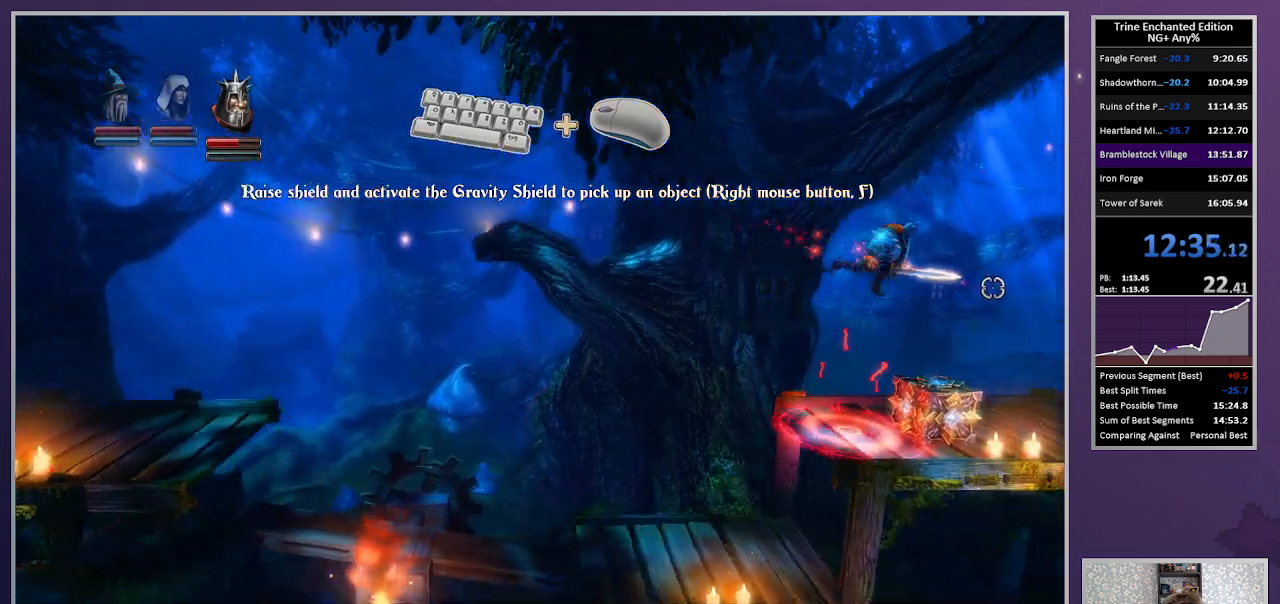
{"keys": [], "mouse": [], "events": []}
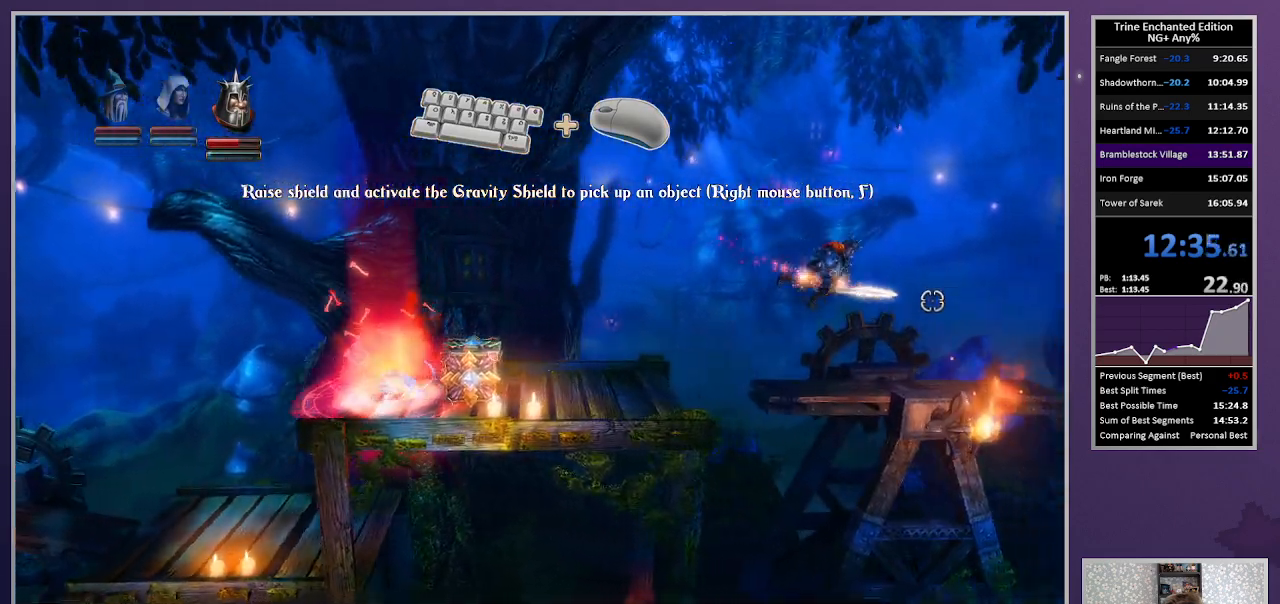
{"keys": [], "mouse": [], "events": []}
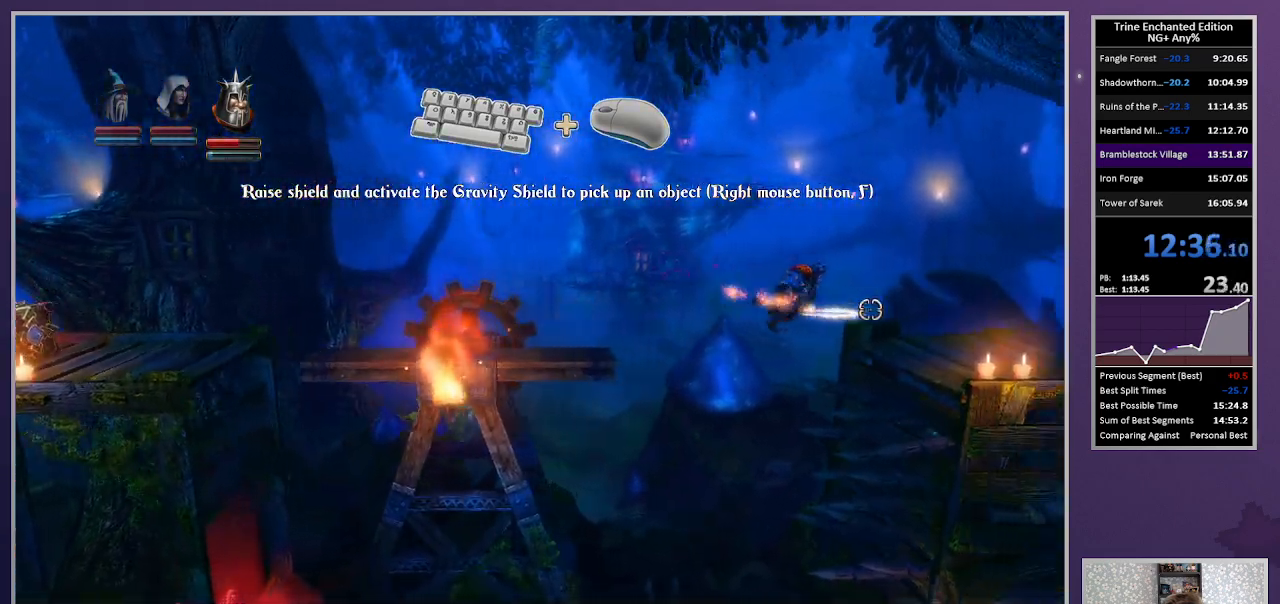
{"keys": ["3", "right"], "mouse": [], "events": [[383, "2", "down"], [383, "3", "down"], [467, "2", "up"], [467, "right", "down"]]}
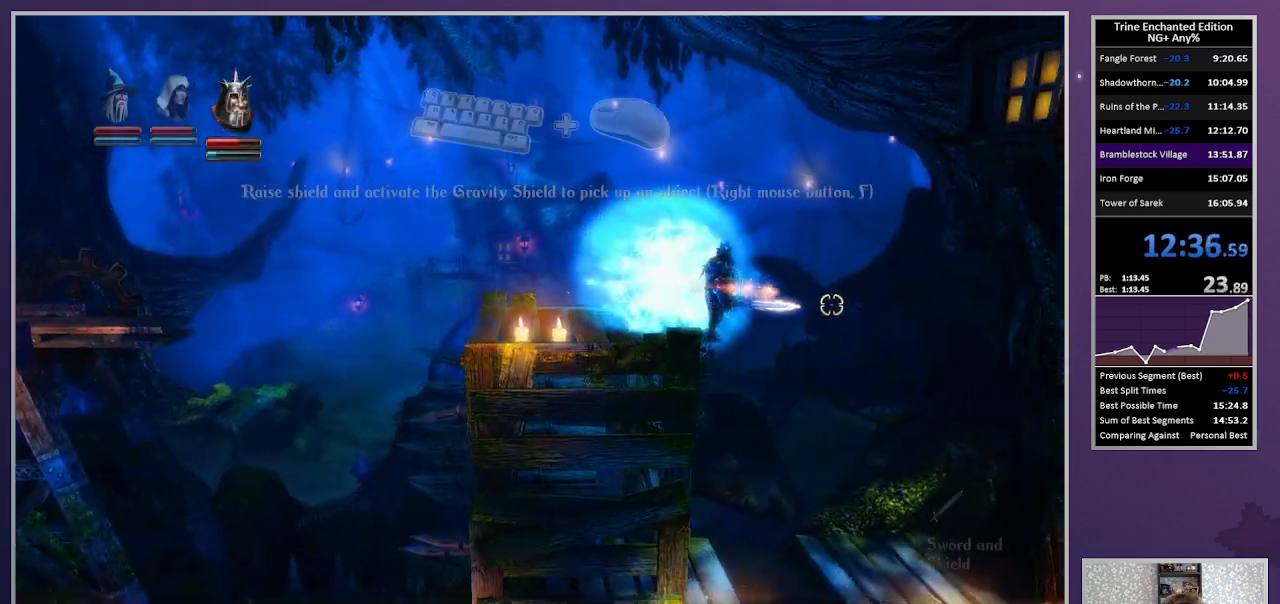
{"keys": [], "mouse": [], "events": [[17, "3", "up"], [400, "right", "up"]]}
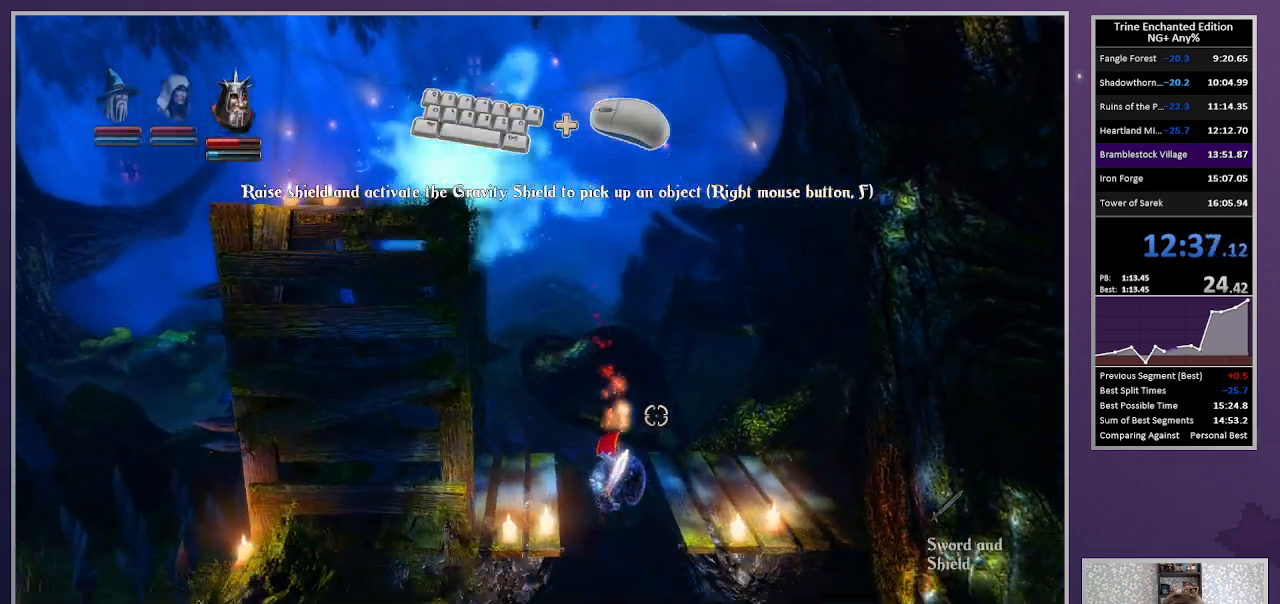
{"keys": ["space", "tab"], "mouse": [], "events": [[33, "right", "down"], [83, "right", "up"], [450, "space", "down"], [450, "tab", "down"]]}
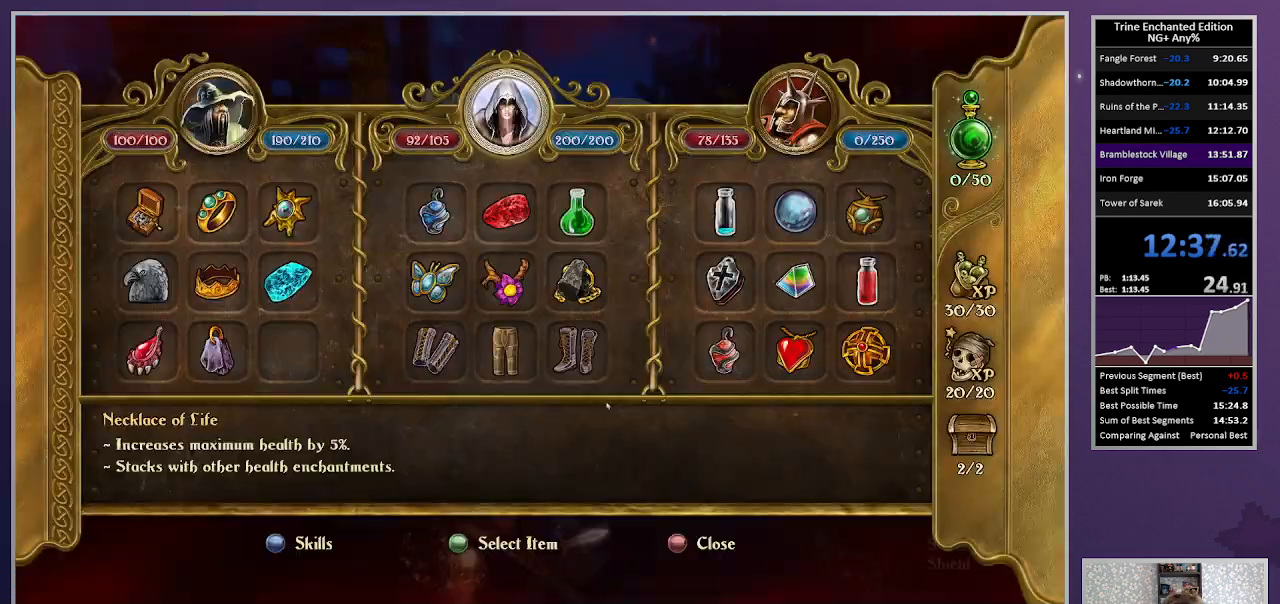
{"keys": [], "mouse": ["left"], "events": [[50, "space", "up"], [50, "tab", "up"], [467, "mouse_left", "down"]]}
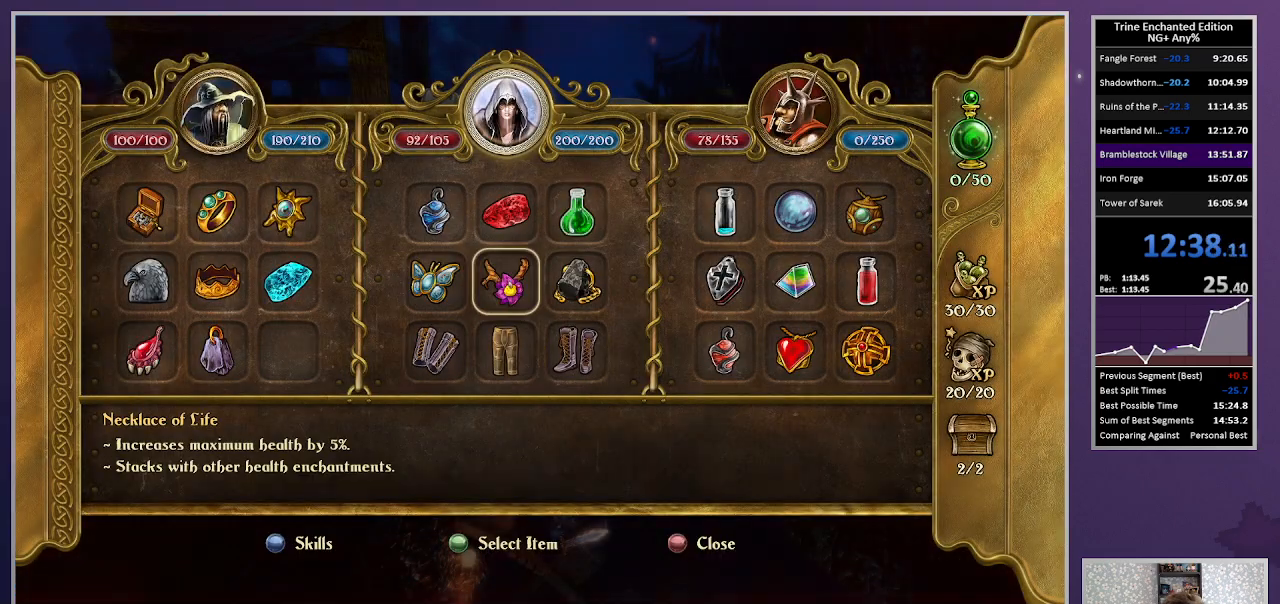
{"keys": [], "mouse": [], "events": [[350, "mouse_left", "up"], [400, "escape", "down"], [450, "escape", "up"]]}
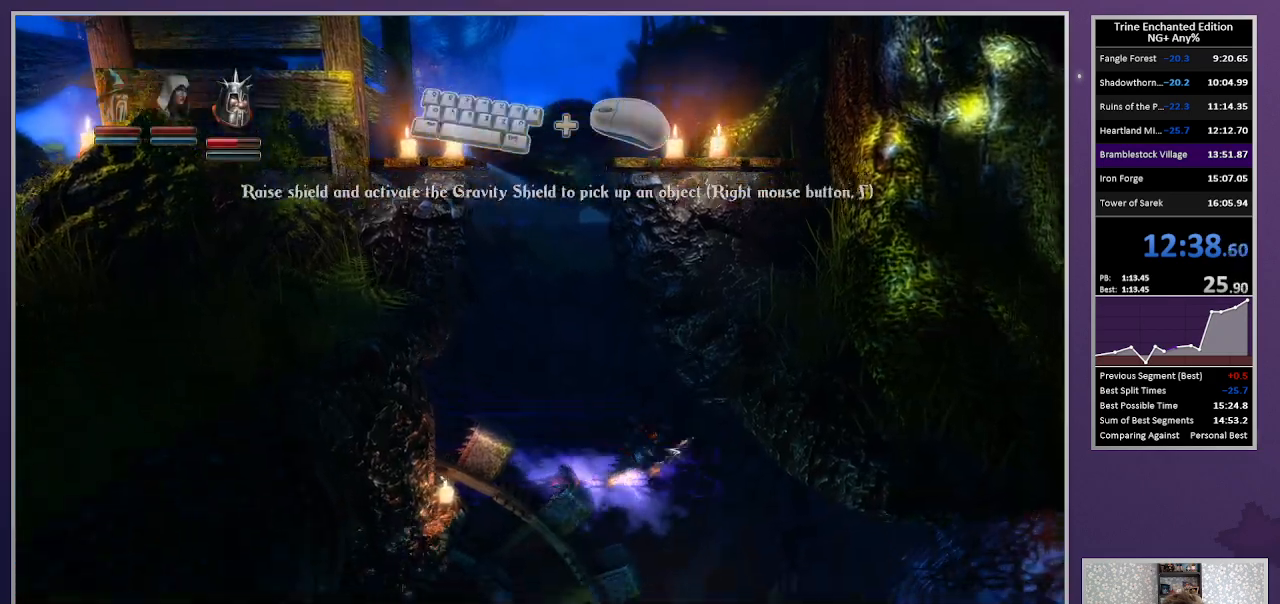
{"keys": [], "mouse": [], "events": []}
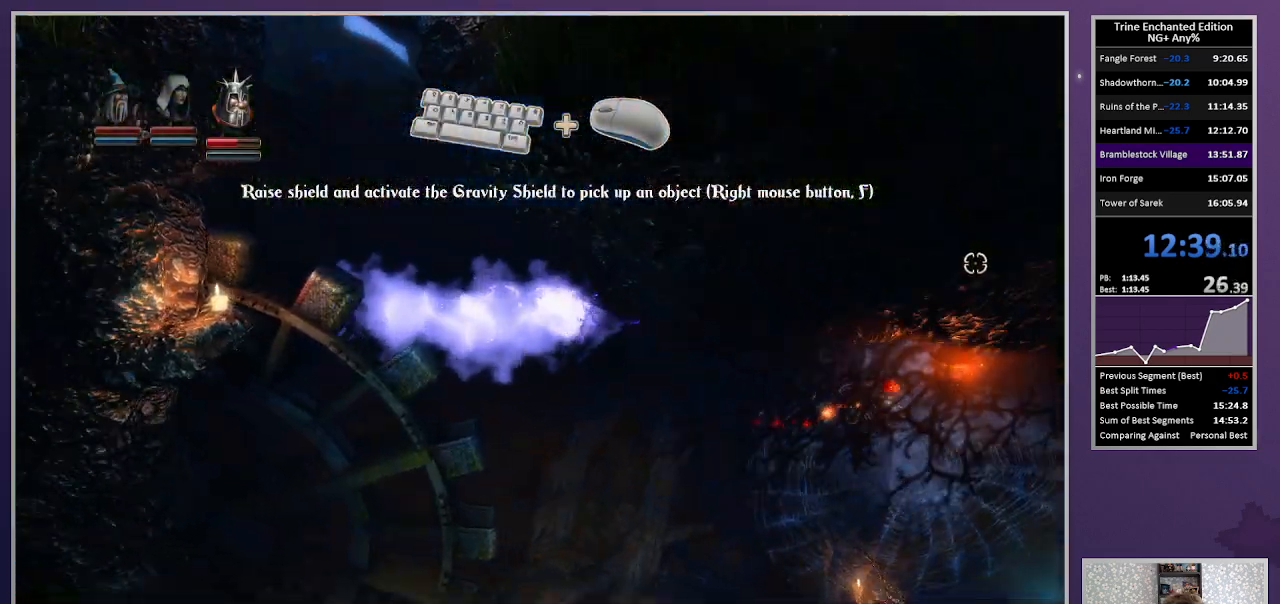
{"keys": [], "mouse": [], "events": []}
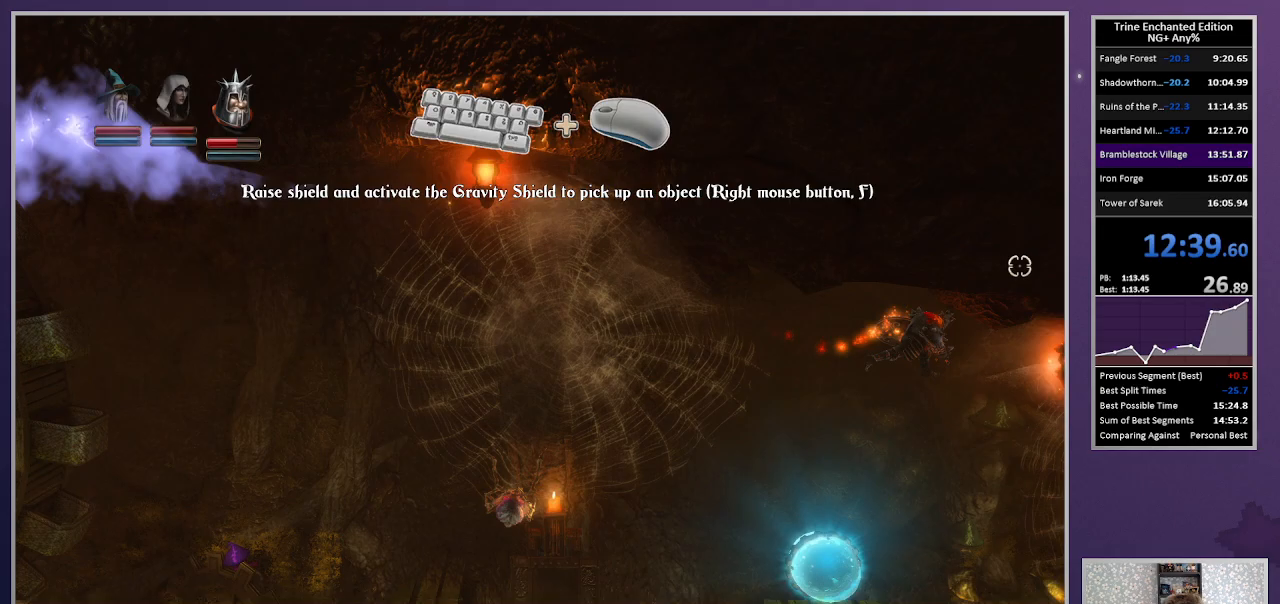
{"keys": [], "mouse": [], "events": []}